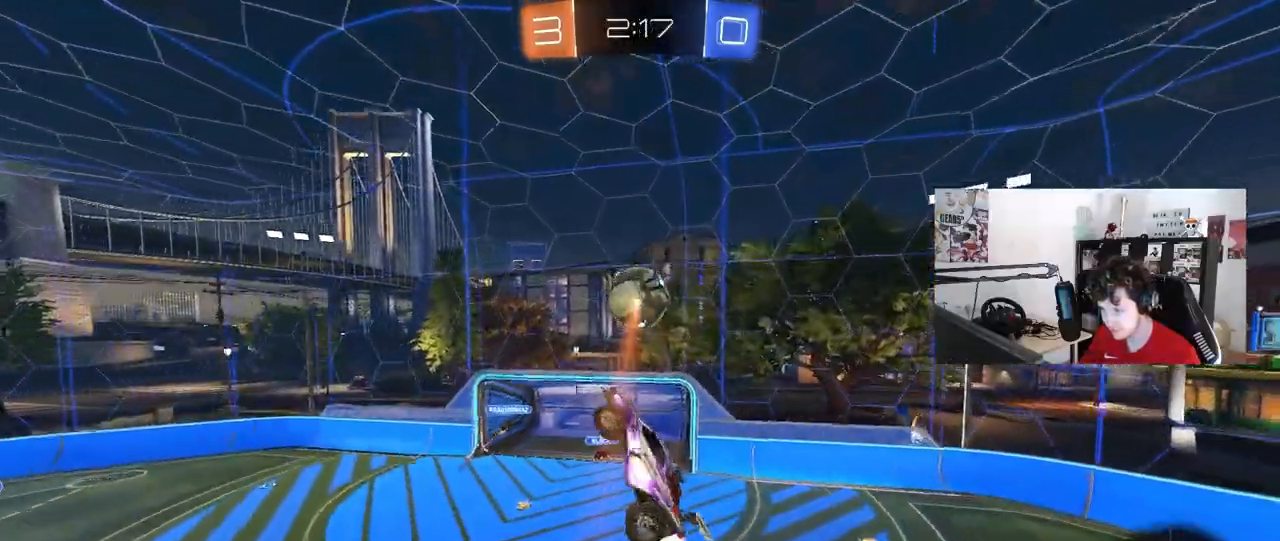
Gameplay with keyboard and mouse; each line is a JSON object with the keys and mouse buttons held at the frame after it. "events" lists presses ("down") and releases ("up") of "1", "2", "3", "4", "5", "a", "alt", "c", "caps_lock", "ctrl", "d", "e", "f", "g", "q", "r", "s", "shift", "space", "t", "tab", "v", "w", "x", "z", "mouse_left", "mouse_wheel" and "mouse_right" between this image and that frame as [ms after this image, input, new state], when the widget could be followed in between. "mouse_left", "mouse_wheel", "mouse_right" = the "left", "wheel", "right" buttons of the "mouse" list. No other keys are recorded. "wheel" means that the mouse wheel is clicked or scrolled. "mouse_move" is the direction in which the mouse moves at that frame (one of eight, or "still"), when it could be read.
{"keys": ["a"], "mouse": [], "mouse_move": "still", "events": [[33, "shift", "up"], [83, "a", "up"], [83, "w", "up"], [317, "mouse_left", "up"], [367, "a", "down"]]}
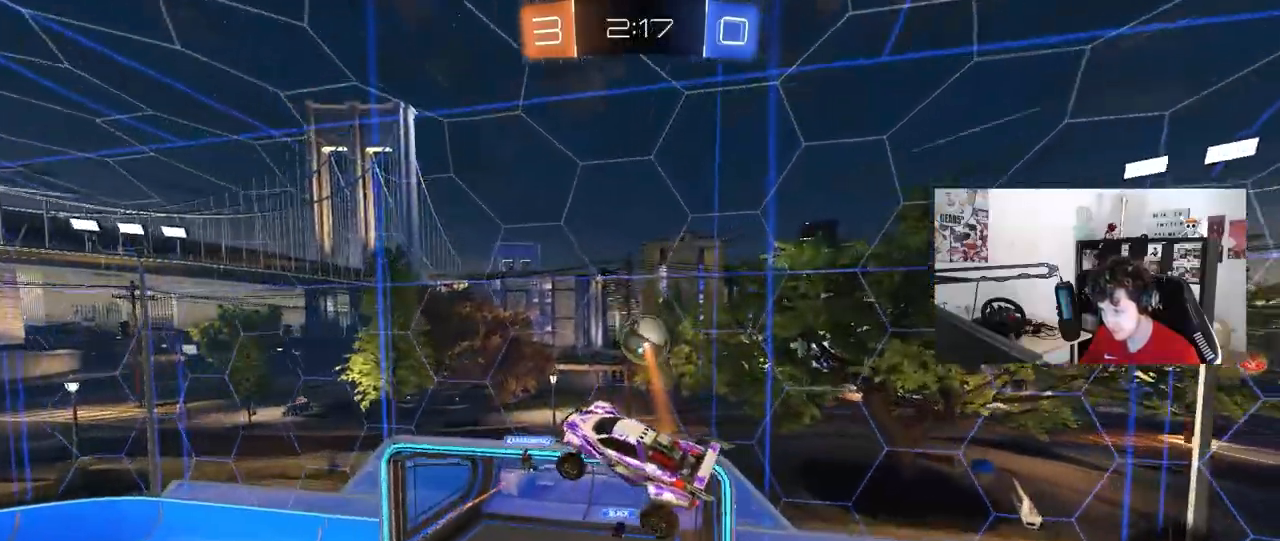
{"keys": ["d", "w"], "mouse": ["left"], "mouse_move": "still", "events": [[50, "mouse_left", "down"], [150, "mouse_left", "up"], [233, "shift", "down"], [283, "mouse_left", "down"], [283, "w", "down"], [383, "d", "down"], [383, "shift", "up"], [467, "a", "up"]]}
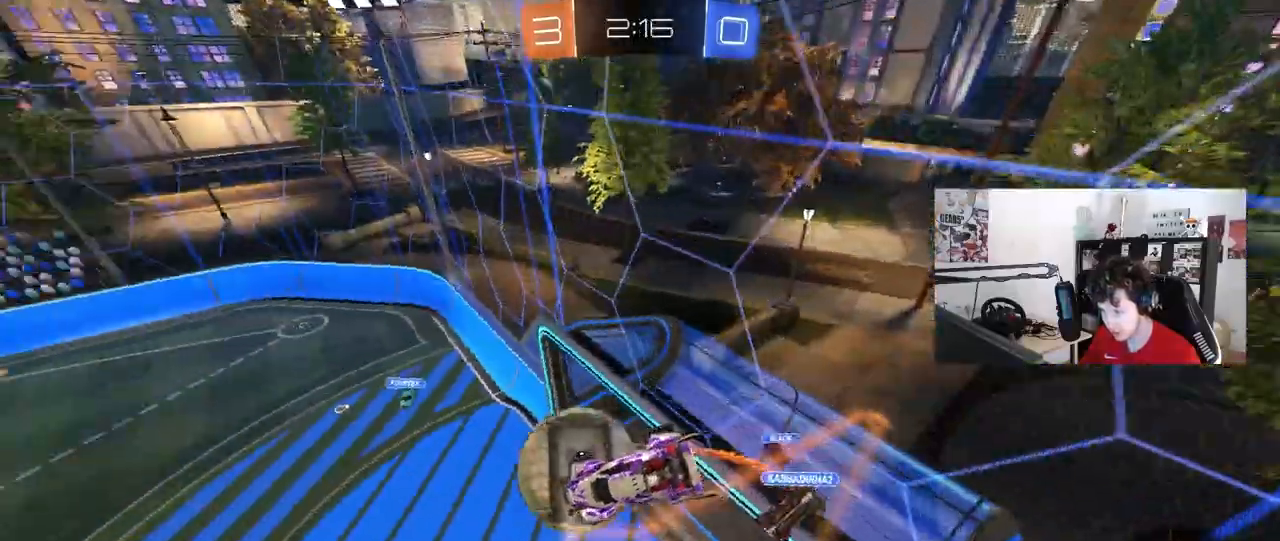
{"keys": ["a", "w"], "mouse": [], "mouse_move": "still", "events": [[17, "mouse_left", "up"], [200, "a", "down"], [200, "d", "up"], [250, "shift", "down"], [433, "shift", "up"]]}
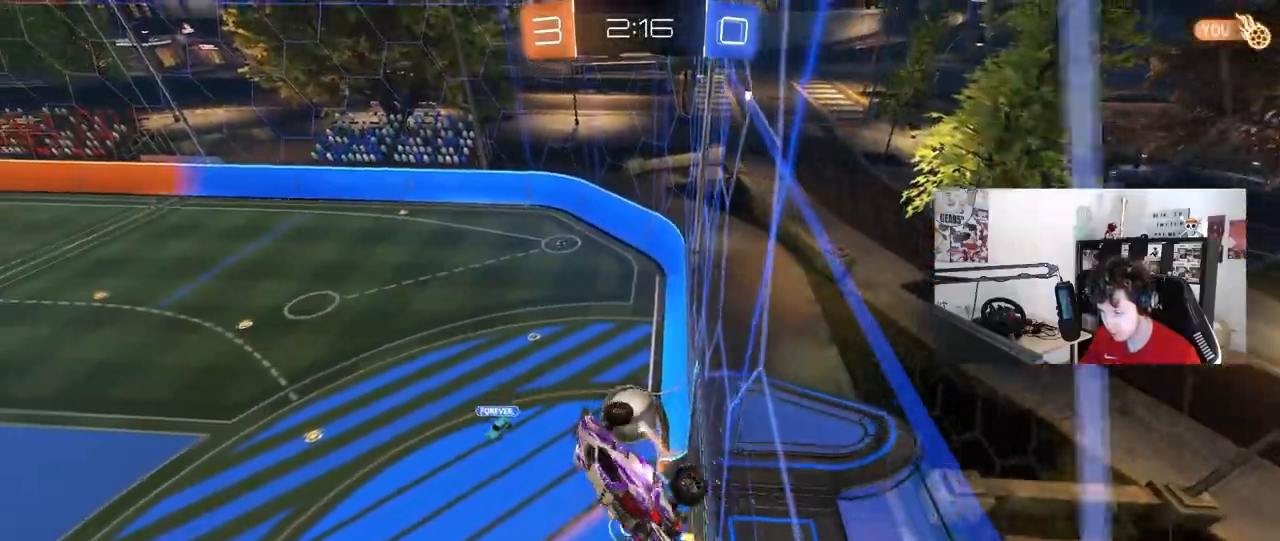
{"keys": ["d", "s", "shift"], "mouse": [], "mouse_move": "still", "events": [[83, "w", "up"], [167, "s", "down"], [217, "a", "up"], [267, "d", "down"], [367, "shift", "down"]]}
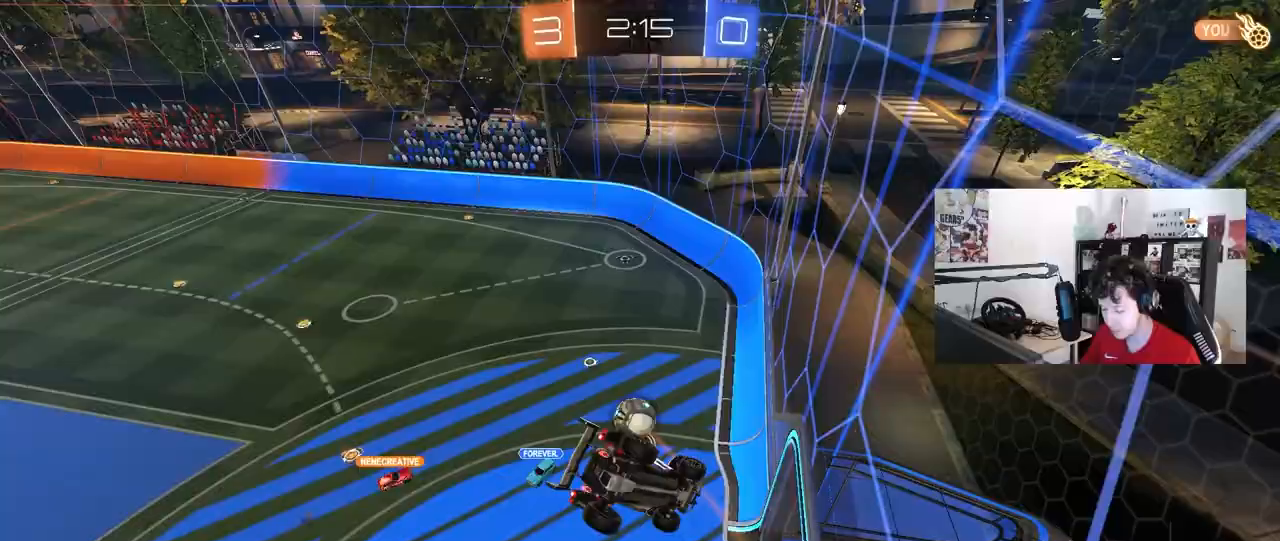
{"keys": ["s"], "mouse": ["left"], "mouse_move": "still", "events": [[50, "shift", "up"], [100, "d", "up"], [200, "s", "up"], [233, "mouse_left", "down"], [417, "s", "down"]]}
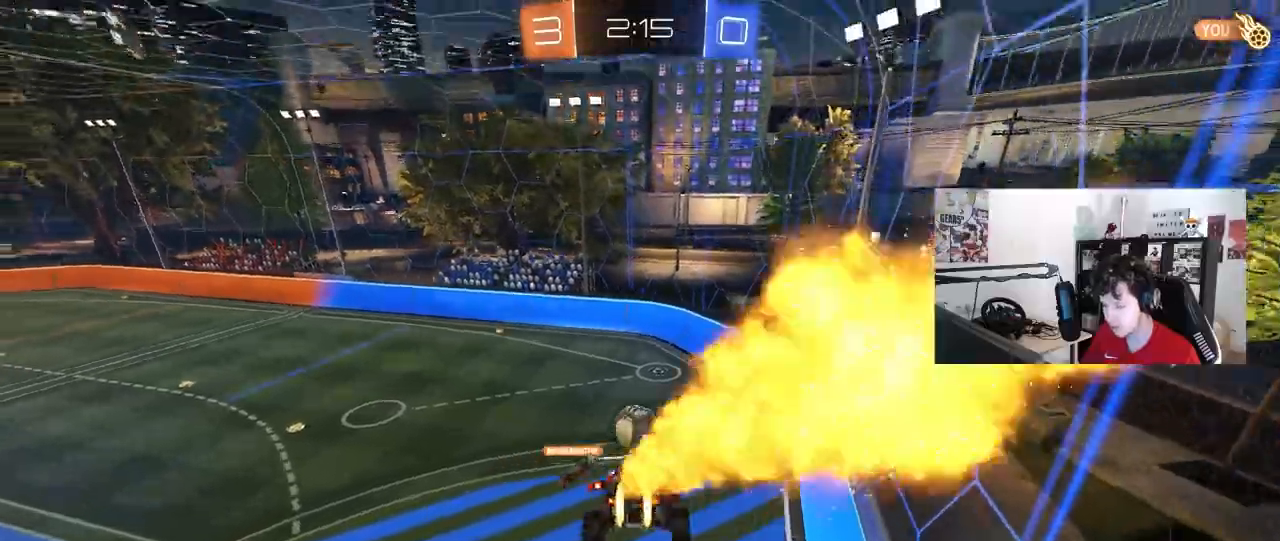
{"keys": ["a"], "mouse": [], "mouse_move": "still", "events": [[17, "s", "up"], [300, "mouse_left", "up"], [433, "a", "down"]]}
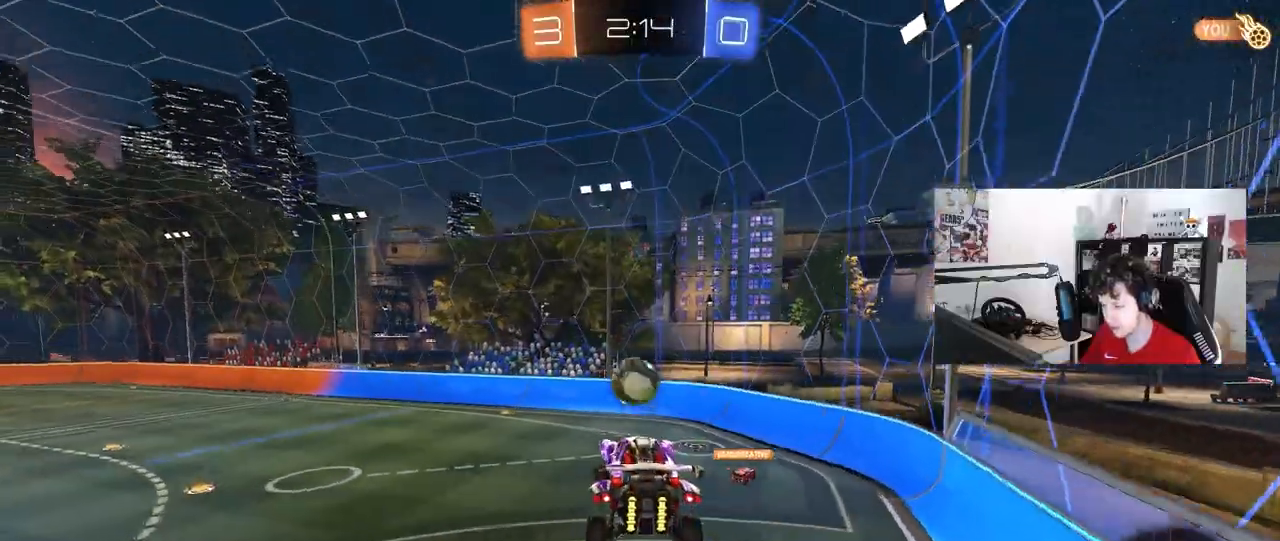
{"keys": ["a", "w"], "mouse": ["left"], "mouse_move": "still", "events": [[83, "a", "up"], [267, "w", "down"], [367, "a", "down"], [367, "mouse_left", "down"]]}
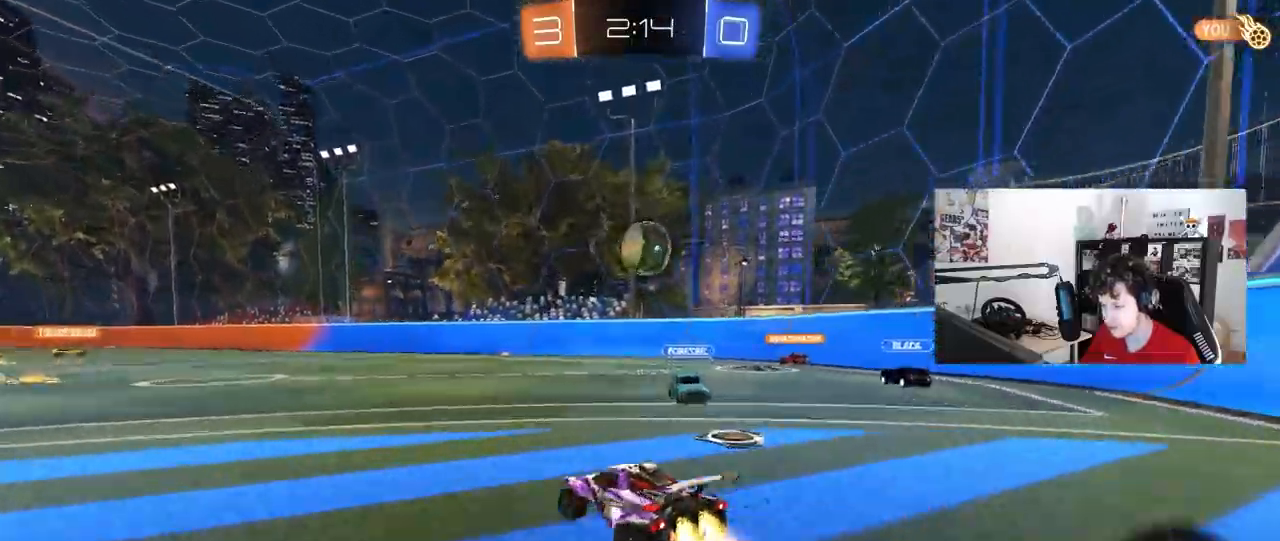
{"keys": ["a", "shift"], "mouse": ["left"], "mouse_move": "still", "events": [[50, "a", "up"], [100, "mouse_right", "down"], [183, "a", "down"], [183, "mouse_right", "up"], [183, "shift", "down"], [233, "mouse_right", "down"], [333, "s", "down"], [333, "w", "up"], [433, "mouse_right", "up"], [467, "s", "up"]]}
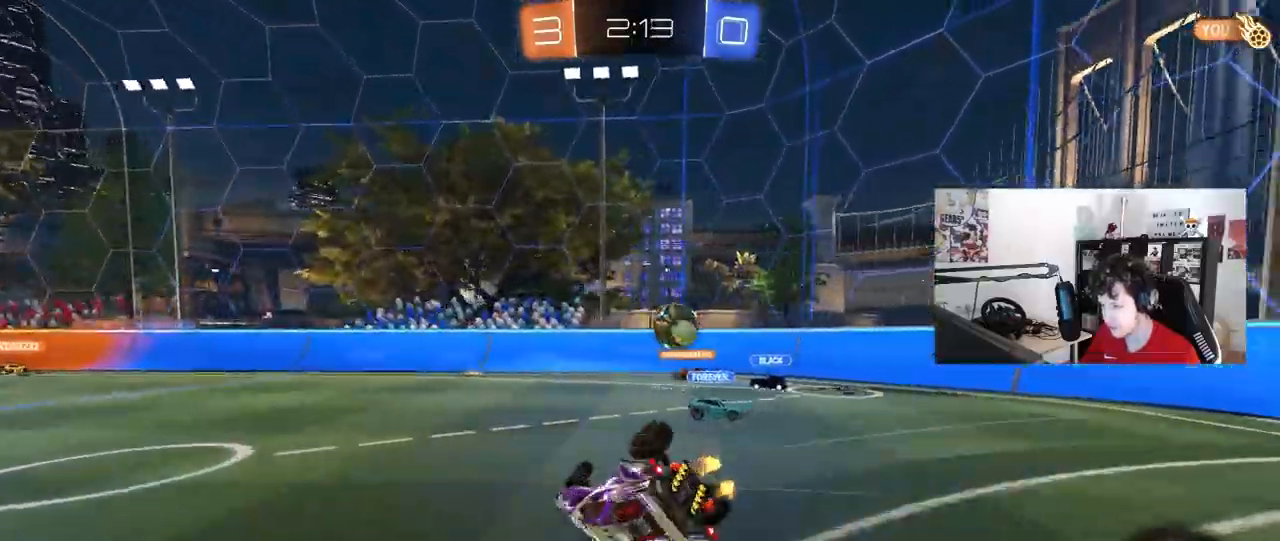
{"keys": ["a"], "mouse": [], "mouse_move": "still", "events": [[17, "mouse_left", "up"], [167, "s", "down"], [350, "s", "up"], [433, "shift", "up"]]}
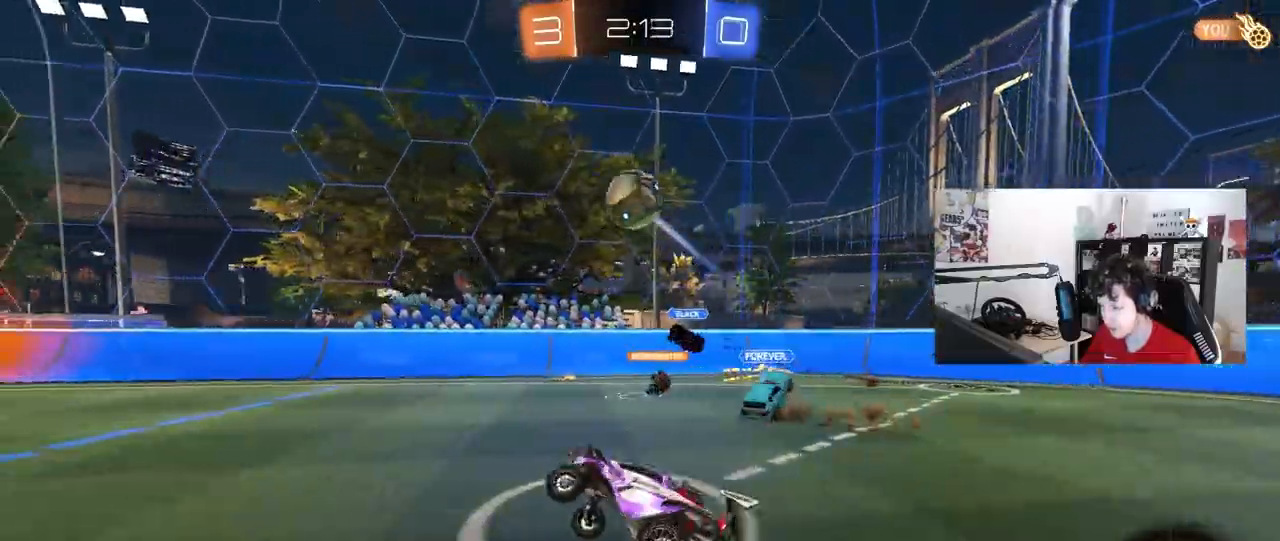
{"keys": ["w"], "mouse": ["left", "right"], "mouse_move": "still", "events": [[133, "a", "up"], [133, "space", "down"], [183, "w", "down"], [217, "mouse_left", "down"], [267, "space", "up"], [417, "d", "down"], [500, "d", "up"], [500, "mouse_right", "down"]]}
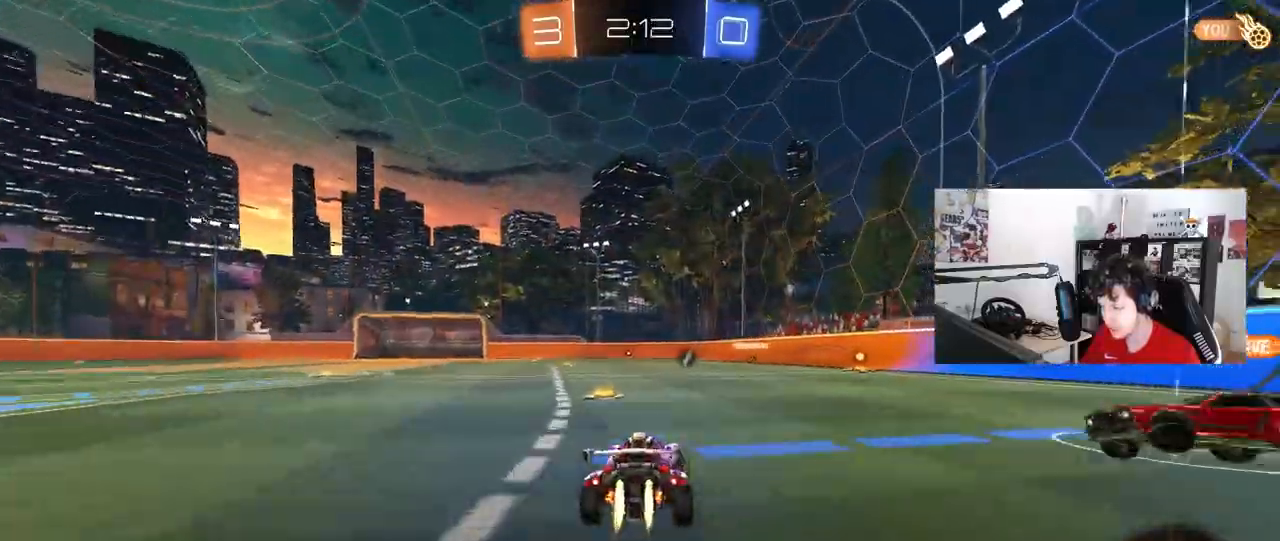
{"keys": ["a", "shift"], "mouse": ["left"], "mouse_move": "still", "events": [[100, "a", "down"], [100, "mouse_left", "up"], [100, "mouse_right", "up"], [100, "shift", "down"], [100, "w", "up"], [183, "mouse_right", "down"], [233, "mouse_left", "down"], [333, "mouse_right", "up"]]}
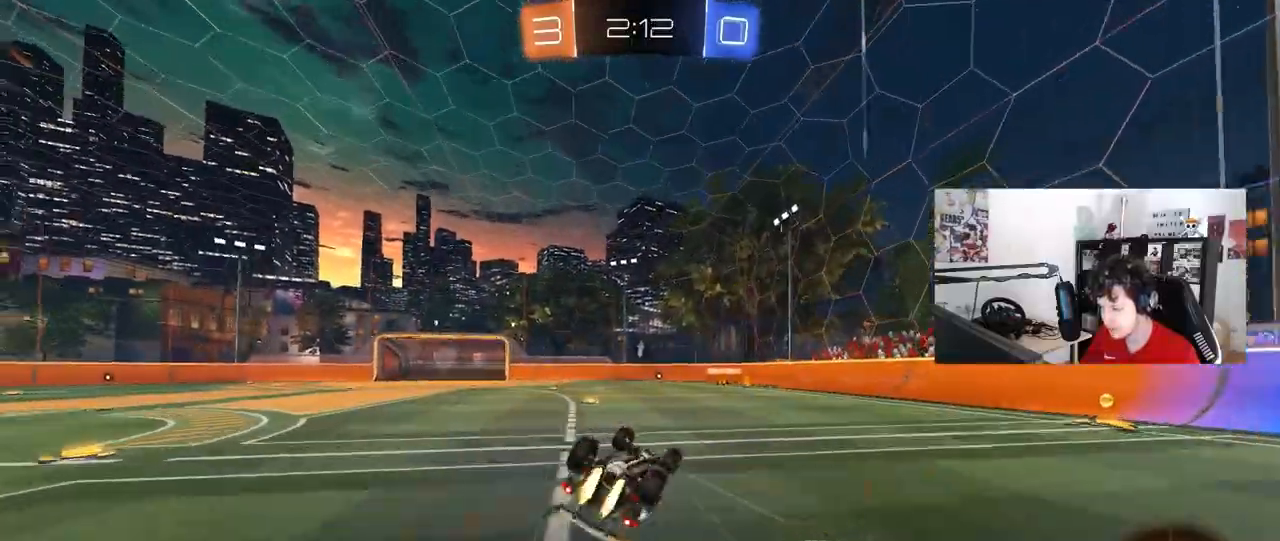
{"keys": ["w"], "mouse": [], "mouse_move": "still", "events": [[117, "shift", "up"], [200, "mouse_left", "up"], [400, "w", "down"], [483, "a", "up"]]}
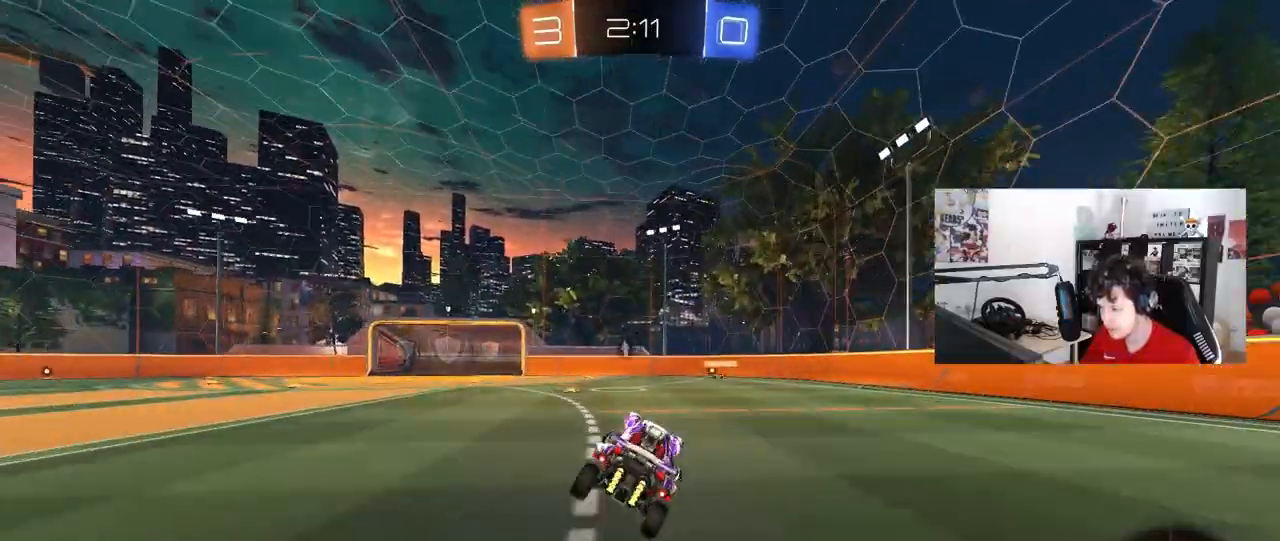
{"keys": ["w"], "mouse": [], "mouse_move": "still", "events": [[33, "w", "up"], [217, "w", "down"], [367, "a", "down"], [500, "a", "up"]]}
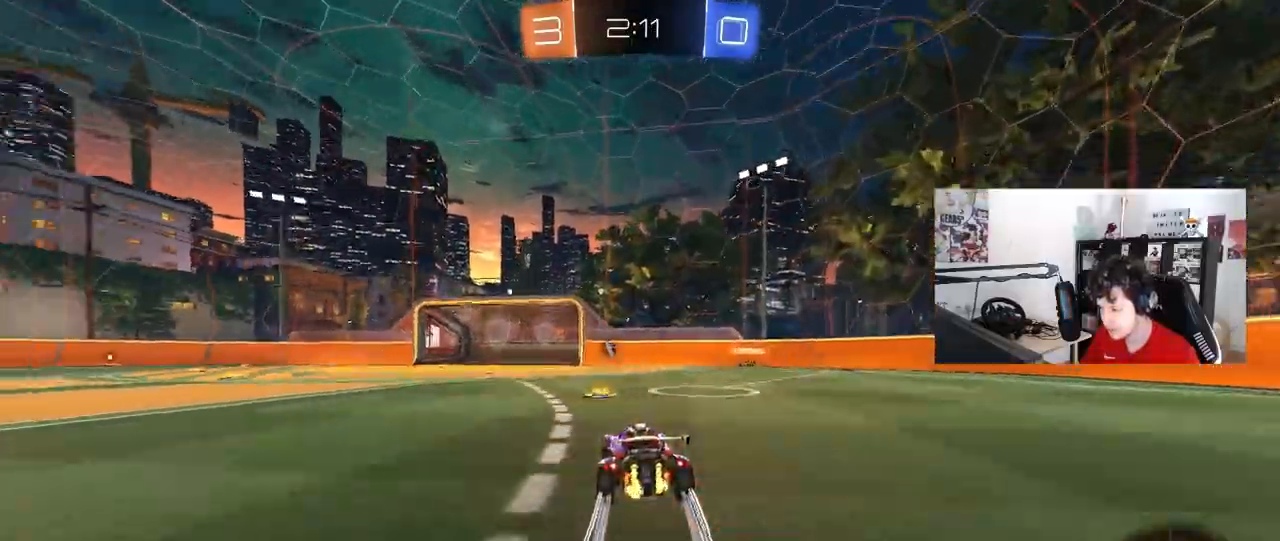
{"keys": ["w"], "mouse": [], "mouse_move": "still", "events": [[150, "a", "down"], [150, "space", "down"], [283, "a", "up"], [283, "space", "up"]]}
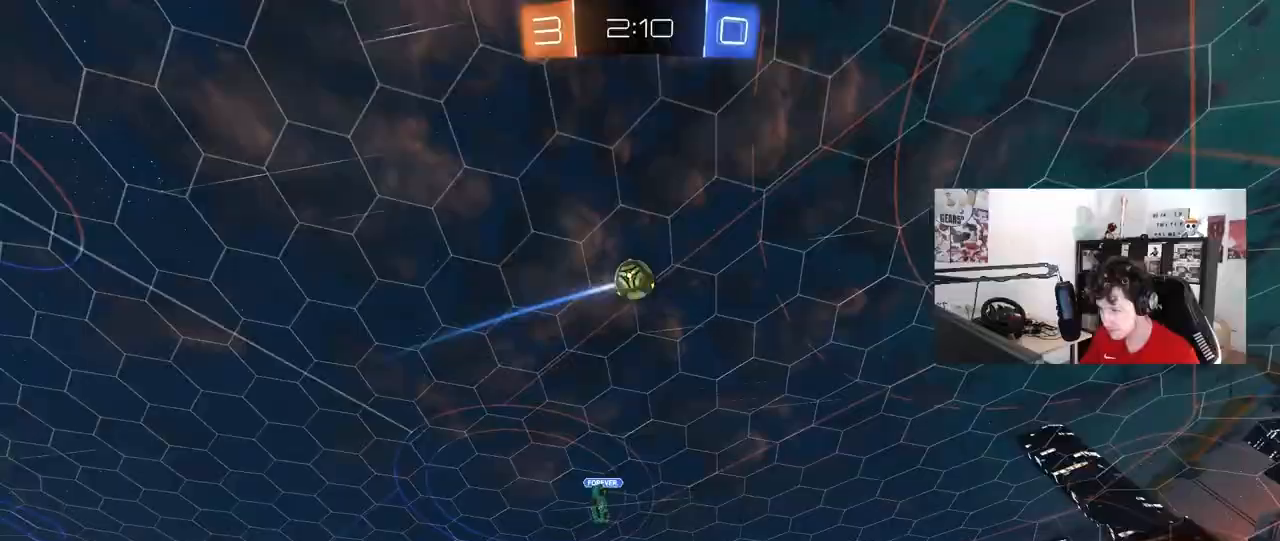
{"keys": ["d", "w"], "mouse": [], "mouse_move": "still", "events": [[117, "a", "down"], [167, "a", "up"], [250, "d", "down"]]}
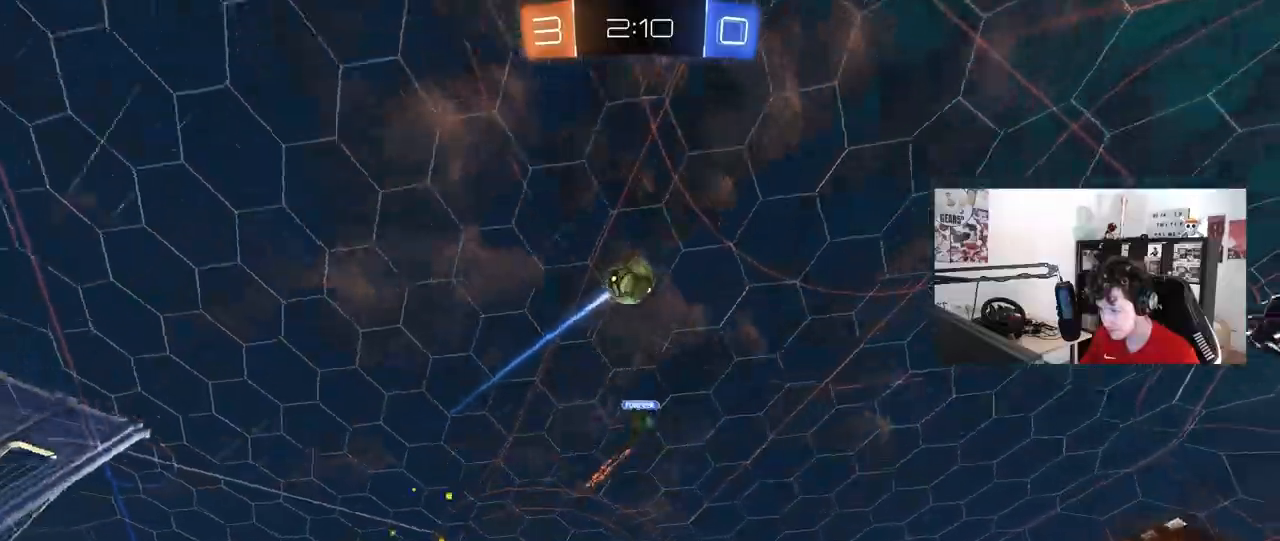
{"keys": ["w"], "mouse": ["right"], "mouse_move": "still", "events": [[33, "d", "up"], [133, "a", "down"], [217, "a", "up"], [317, "d", "down"], [317, "mouse_right", "down"], [417, "mouse_right", "up"], [450, "d", "up"], [500, "mouse_right", "down"]]}
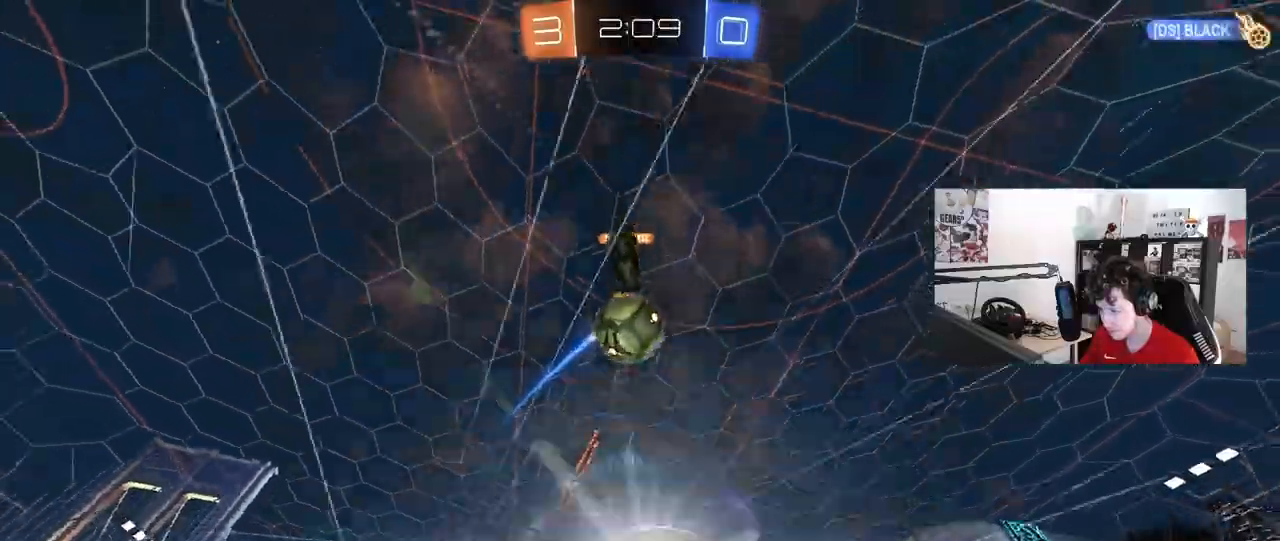
{"keys": [], "mouse": [], "mouse_move": "still", "events": [[150, "mouse_right", "up"], [383, "w", "up"]]}
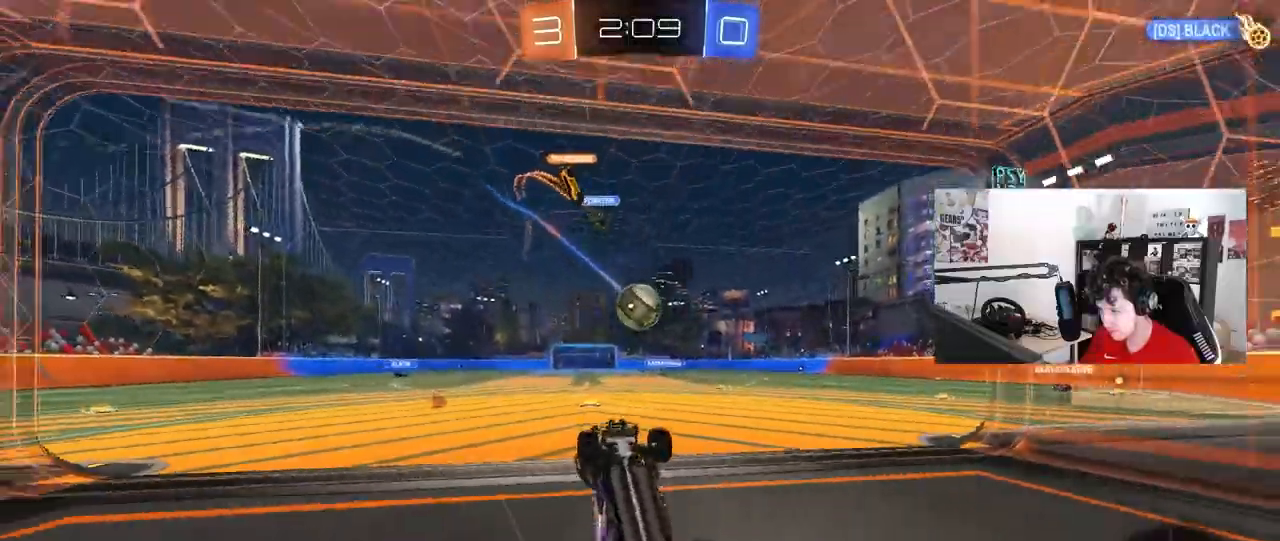
{"keys": ["w"], "mouse": ["left"], "mouse_move": "still", "events": [[67, "a", "down"], [67, "w", "down"], [200, "mouse_left", "down"], [350, "a", "up"]]}
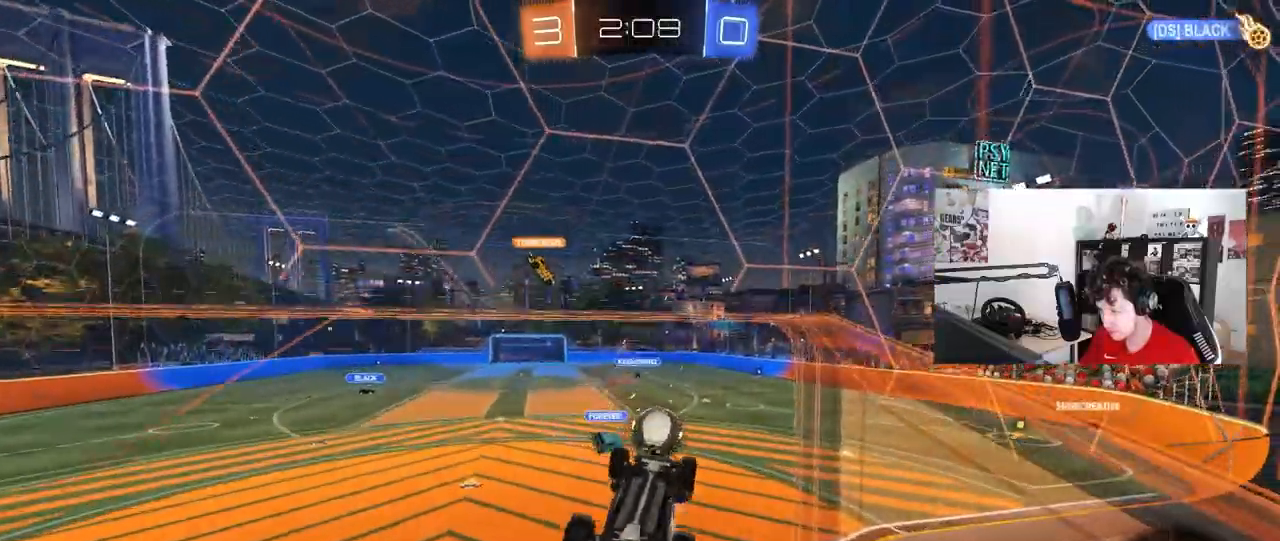
{"keys": [], "mouse": [], "mouse_move": "still", "events": [[83, "a", "down"], [217, "w", "up"], [267, "mouse_left", "up"], [317, "a", "up"], [367, "mouse_right", "down"], [500, "mouse_right", "up"]]}
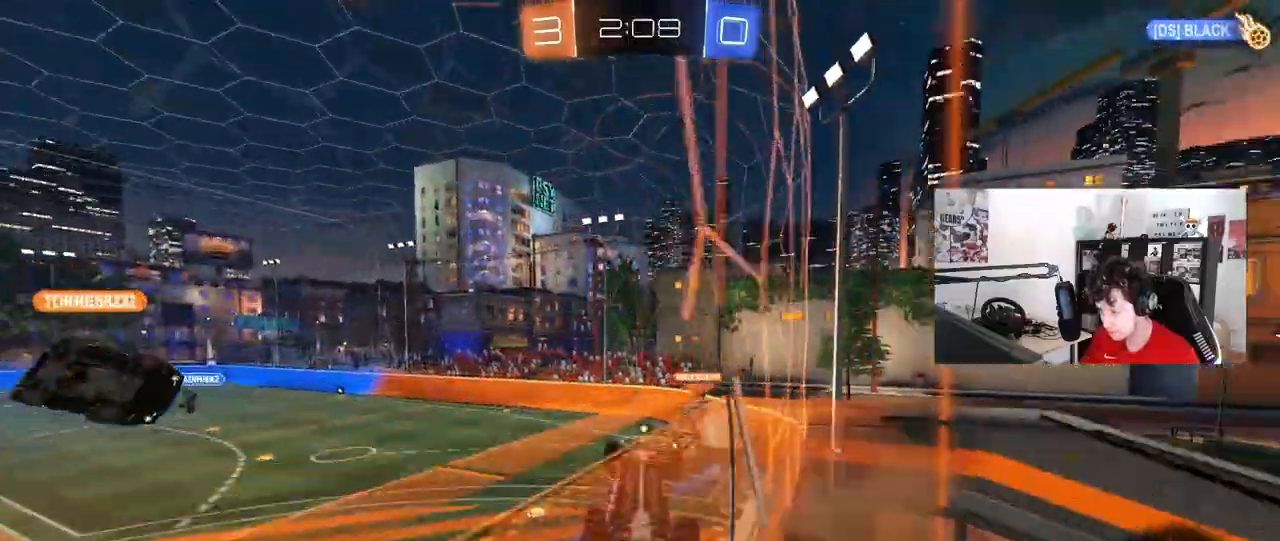
{"keys": ["d", "s", "shift"], "mouse": [], "mouse_move": "still", "events": [[100, "d", "down"], [150, "shift", "down"], [333, "s", "down"]]}
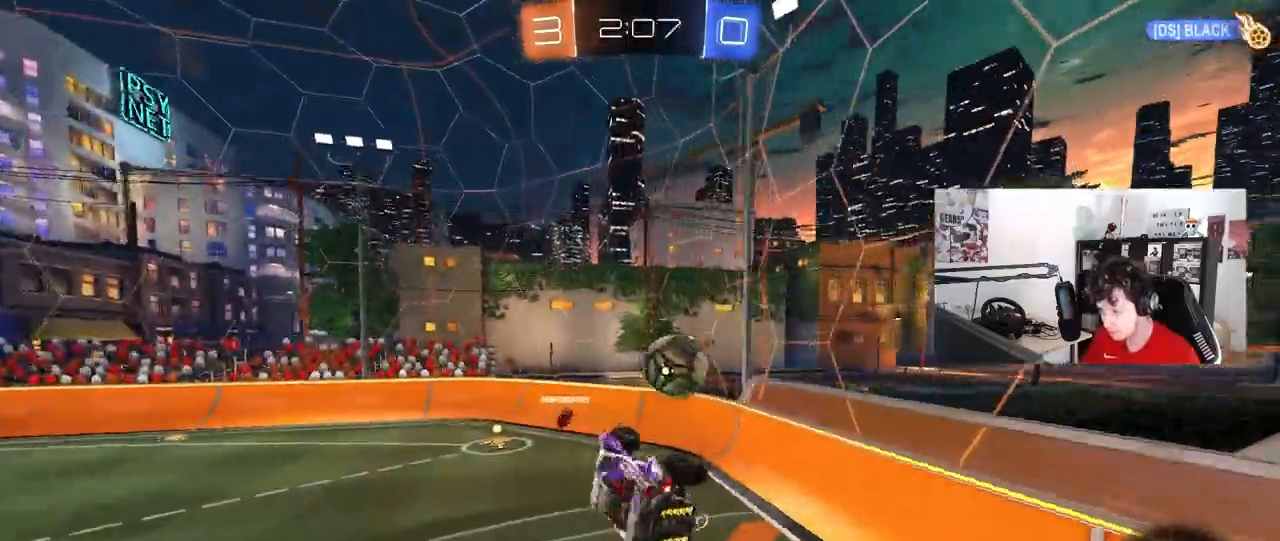
{"keys": ["a", "w"], "mouse": [], "mouse_move": "still", "events": [[117, "d", "up"], [117, "s", "up"], [117, "shift", "up"], [167, "a", "down"], [300, "a", "up"], [483, "a", "down"], [483, "w", "down"]]}
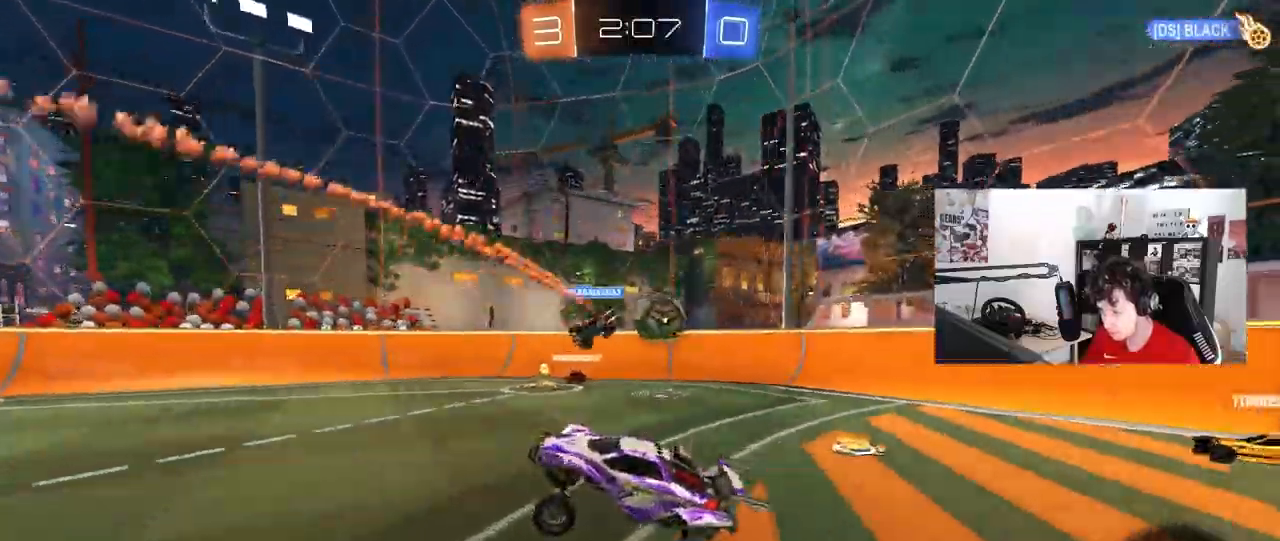
{"keys": ["d", "w"], "mouse": [], "mouse_move": "still", "events": [[367, "a", "up"], [367, "d", "down"]]}
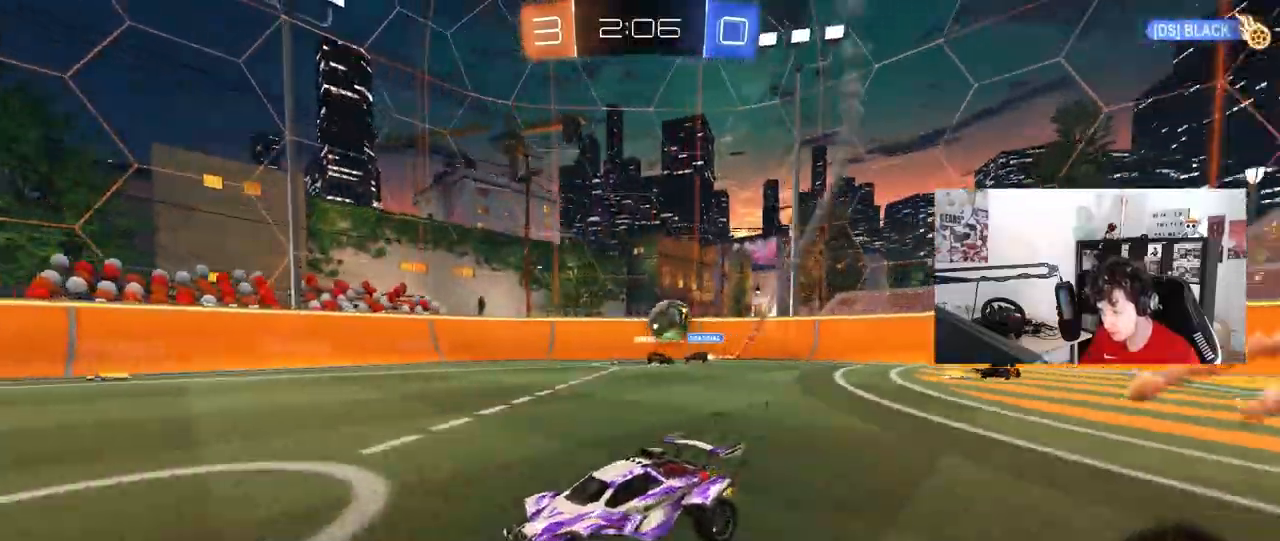
{"keys": ["a", "s", "shift"], "mouse": ["left", "right"], "mouse_move": "still", "events": [[200, "mouse_left", "down"], [233, "mouse_right", "down"], [233, "space", "down"], [333, "mouse_right", "up"], [383, "a", "down"], [383, "d", "up"], [383, "mouse_right", "down"], [383, "shift", "down"], [383, "space", "up"], [467, "s", "down"], [467, "w", "up"]]}
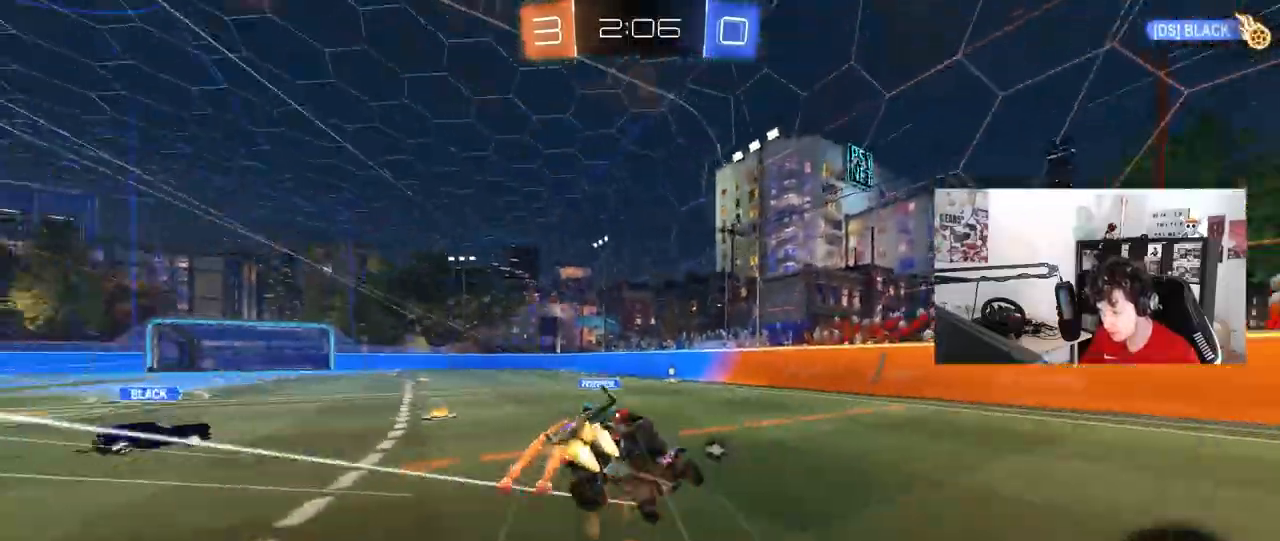
{"keys": ["a", "s", "shift"], "mouse": [], "mouse_move": "still", "events": [[17, "mouse_right", "up"], [117, "mouse_left", "up"], [350, "s", "up"], [483, "s", "down"]]}
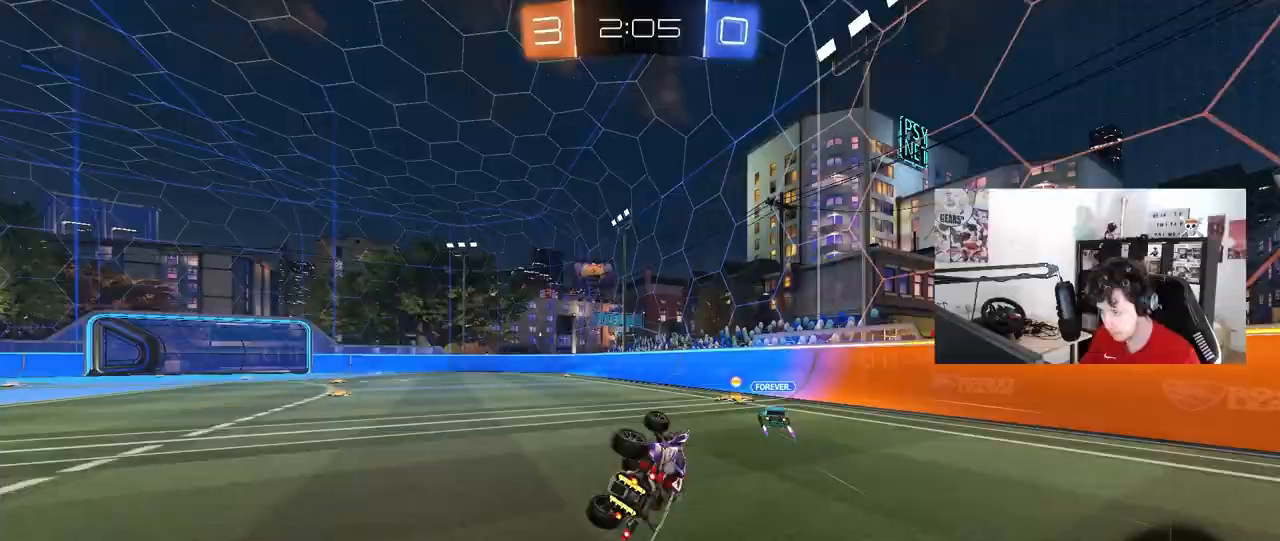
{"keys": ["a", "w"], "mouse": [], "mouse_move": "still", "events": [[183, "shift", "up"], [217, "s", "up"], [317, "a", "up"], [350, "w", "down"], [367, "a", "down"]]}
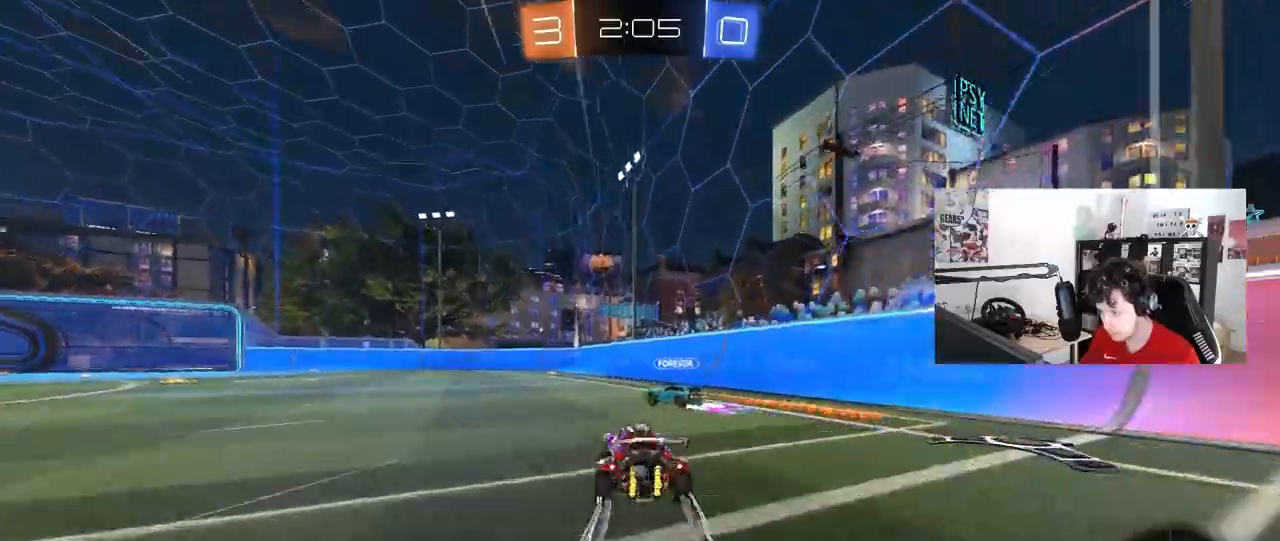
{"keys": ["a", "shift", "w"], "mouse": ["right"], "mouse_move": "still", "events": [[50, "mouse_left", "down"], [333, "mouse_left", "up"], [433, "mouse_right", "down"], [467, "shift", "down"]]}
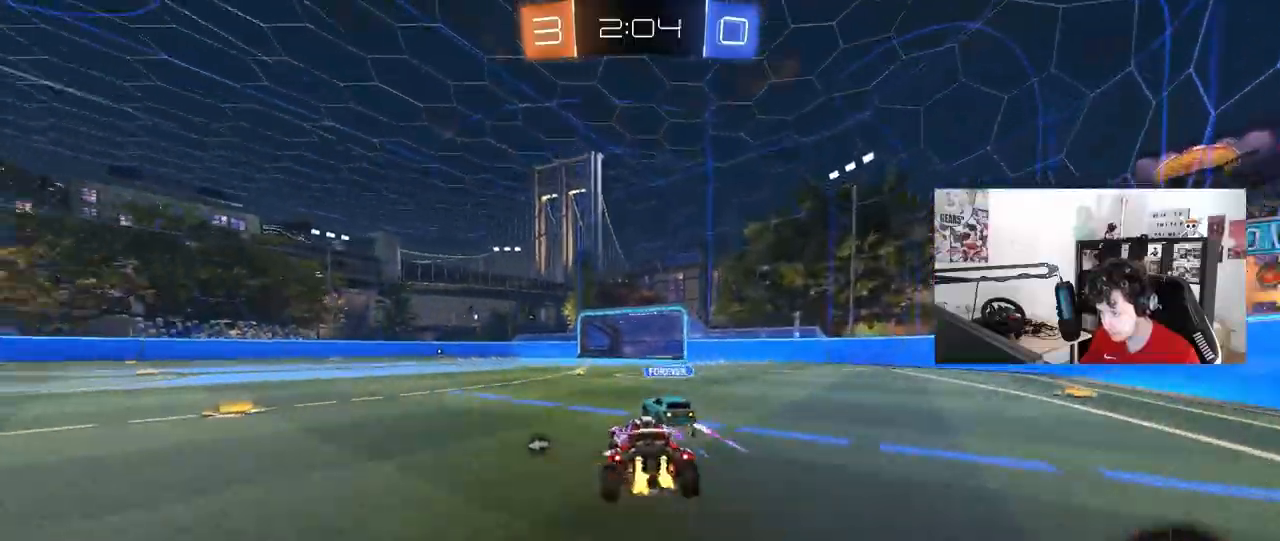
{"keys": ["a", "shift"], "mouse": [], "mouse_move": "still", "events": [[17, "mouse_right", "up"], [67, "mouse_right", "down"], [67, "space", "down"], [117, "s", "down"], [117, "w", "up"], [250, "space", "up"], [300, "mouse_right", "up"], [400, "s", "up"]]}
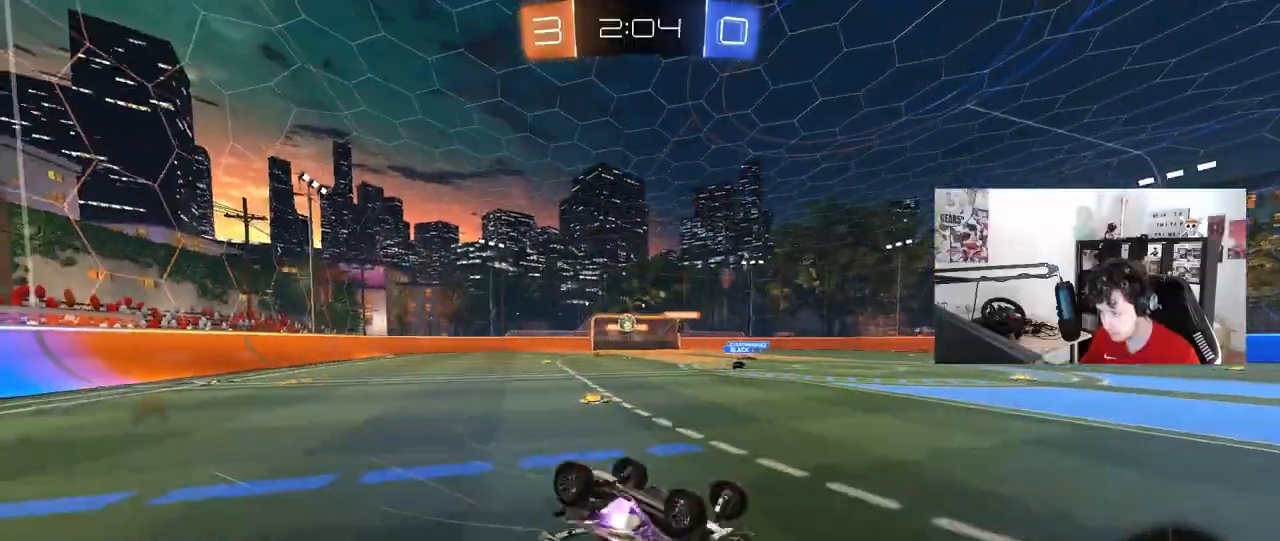
{"keys": ["w"], "mouse": [], "mouse_move": "still", "events": [[33, "s", "down"], [183, "space", "down"], [217, "s", "up"], [267, "shift", "up"], [317, "a", "up"], [367, "space", "up"], [500, "w", "down"]]}